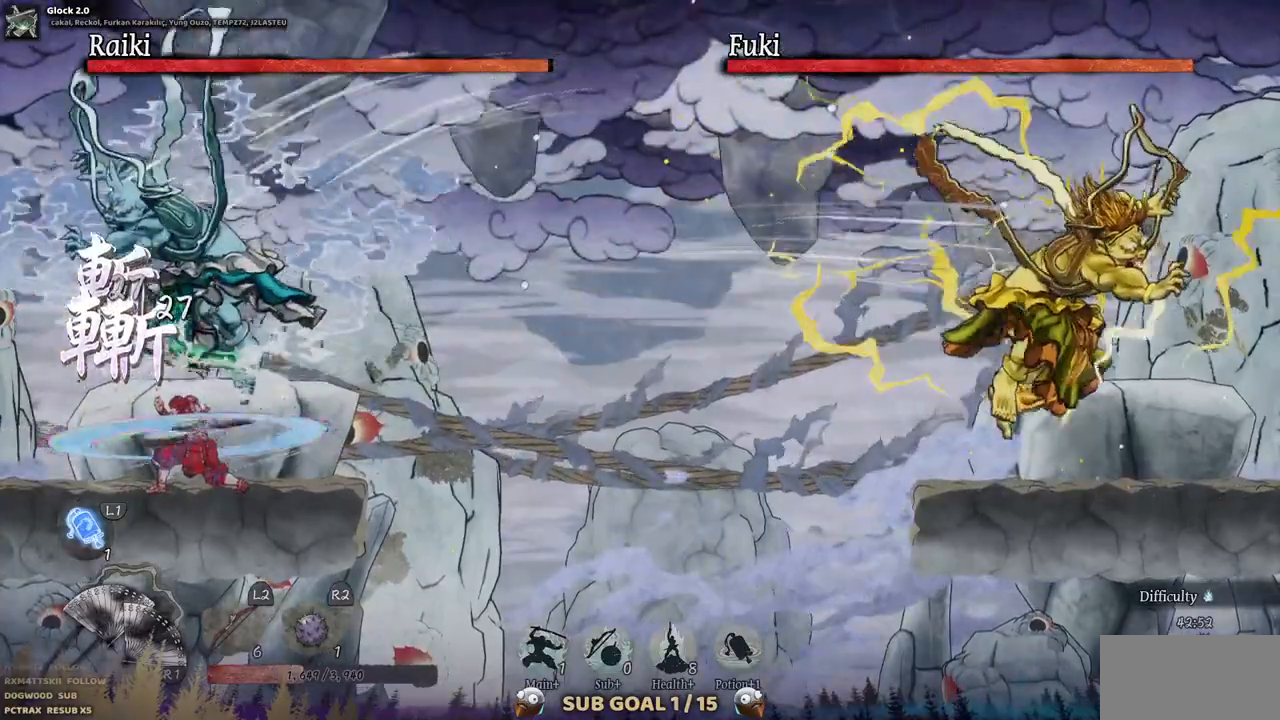
Gameplay with a controller (PlayStation layout); each line is a JSON object with the inputs held at the frame after it (dt_ms = milliseconds from this image to that frame). "events" lists button and stick changes between this image and that frame as [ms after this image, input, new state], when the widget could be followed in between. Not read: L1 L3 R1 R2.
{"dt_ms": 500, "buttons": [], "left_stick": "center", "right_stick": "center", "events": [[50, "TRIANGLE", "down"], [150, "TRIANGLE", "up"], [217, "TRIANGLE", "down"], [300, "TRIANGLE", "up"], [367, "TRIANGLE", "down"], [450, "TRIANGLE", "up"]]}
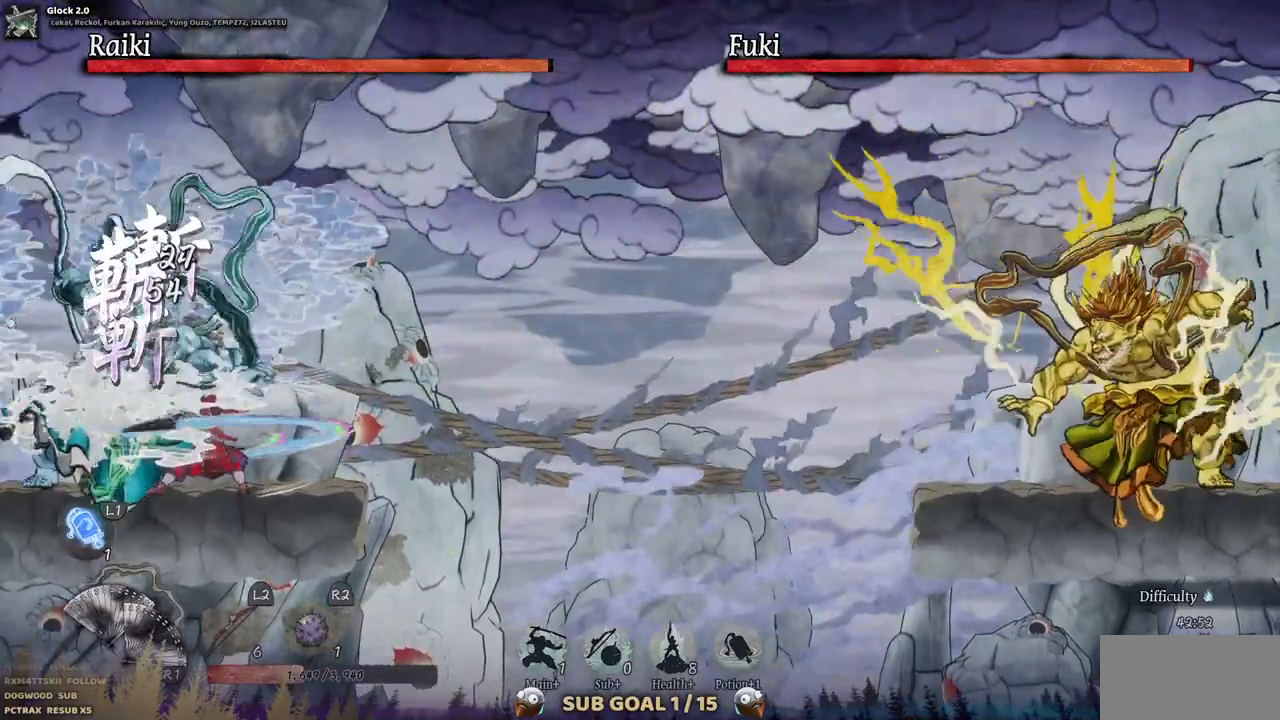
{"dt_ms": 500, "buttons": ["TRIANGLE"], "left_stick": "center", "right_stick": "center", "events": [[17, "TRIANGLE", "down"], [100, "TRIANGLE", "up"], [167, "TRIANGLE", "down"], [233, "TRIANGLE", "up"], [300, "TRIANGLE", "down"], [383, "TRIANGLE", "up"], [433, "TRIANGLE", "down"]]}
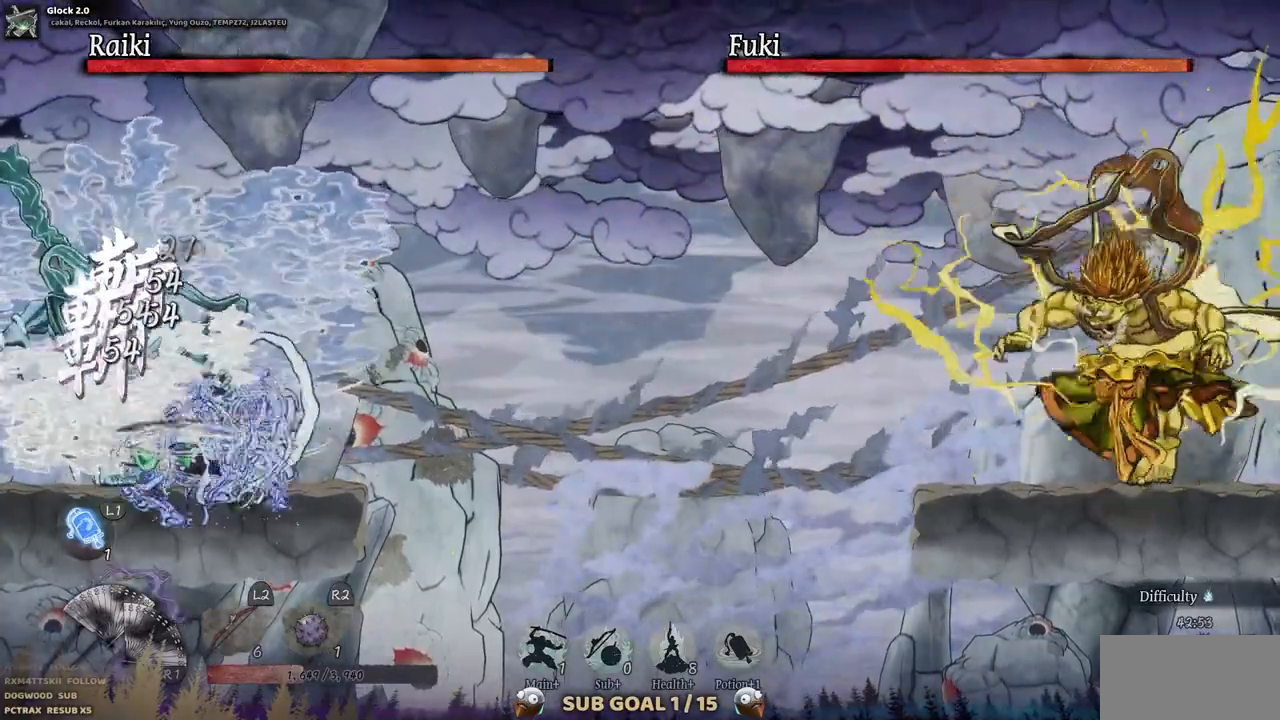
{"dt_ms": 500, "buttons": ["START"], "left_stick": "center", "right_stick": "center", "events": [[33, "TRIANGLE", "up"], [100, "TRIANGLE", "down"], [167, "TRIANGLE", "up"], [233, "TRIANGLE", "down"], [317, "START", "down"], [317, "TRIANGLE", "up"], [383, "TRIANGLE", "down"], [467, "TRIANGLE", "up"]]}
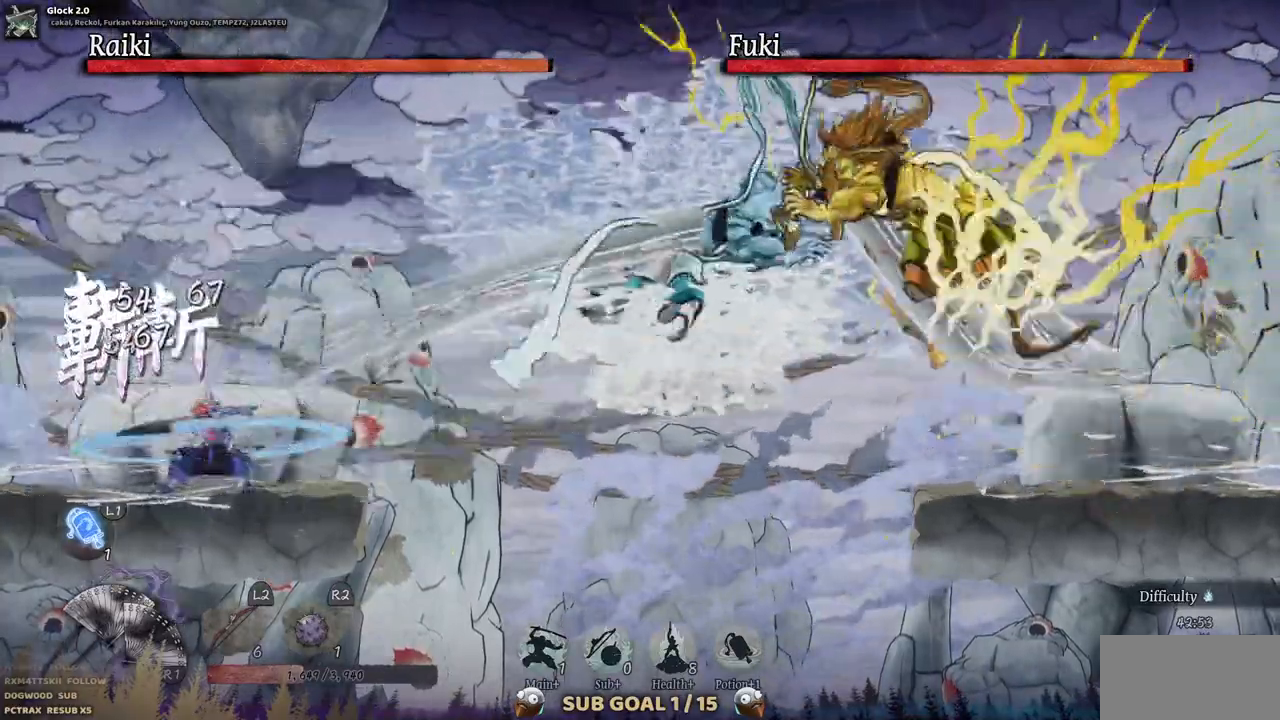
{"dt_ms": 500, "buttons": ["TRIANGLE"], "left_stick": "center", "right_stick": "center", "events": [[17, "TRIANGLE", "down"], [350, "START", "up"], [433, "TRIANGLE", "up"], [500, "TRIANGLE", "down"]]}
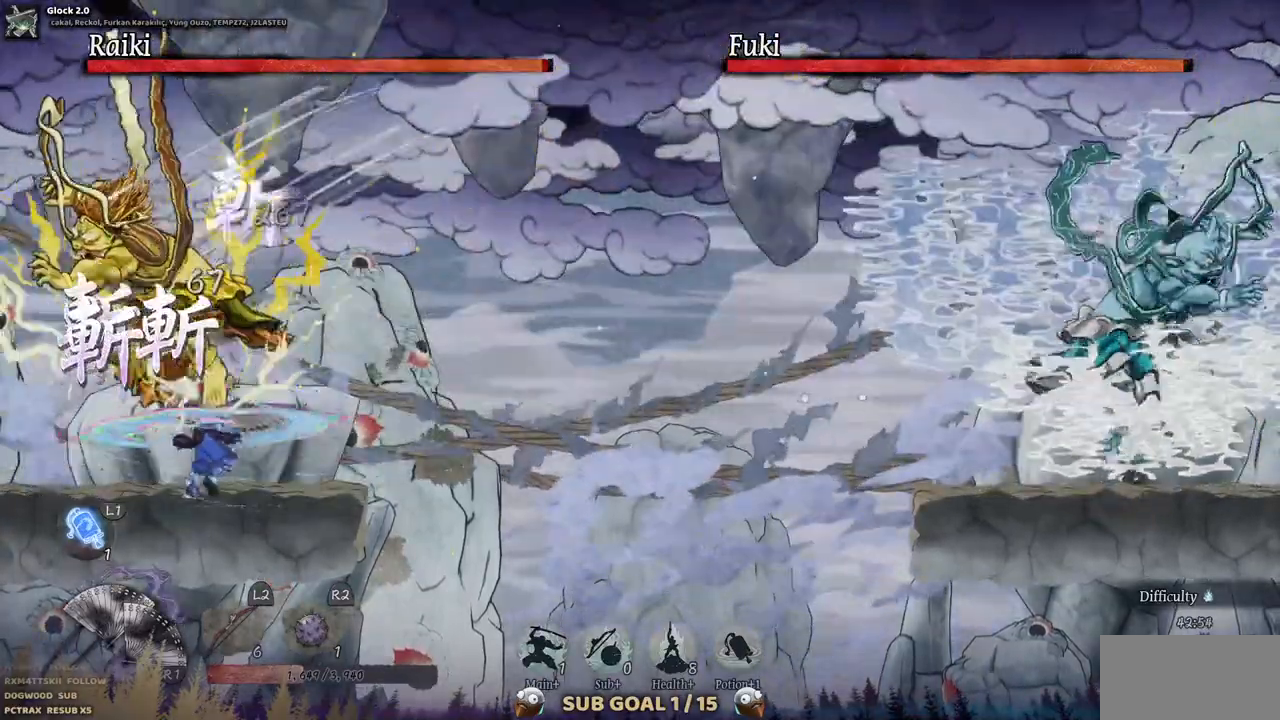
{"dt_ms": 500, "buttons": ["TRIANGLE"], "left_stick": "center", "right_stick": "center", "events": [[100, "TRIANGLE", "up"], [150, "TRIANGLE", "down"], [233, "TRIANGLE", "up"], [317, "TRIANGLE", "down"], [383, "TRIANGLE", "up"], [467, "TRIANGLE", "down"]]}
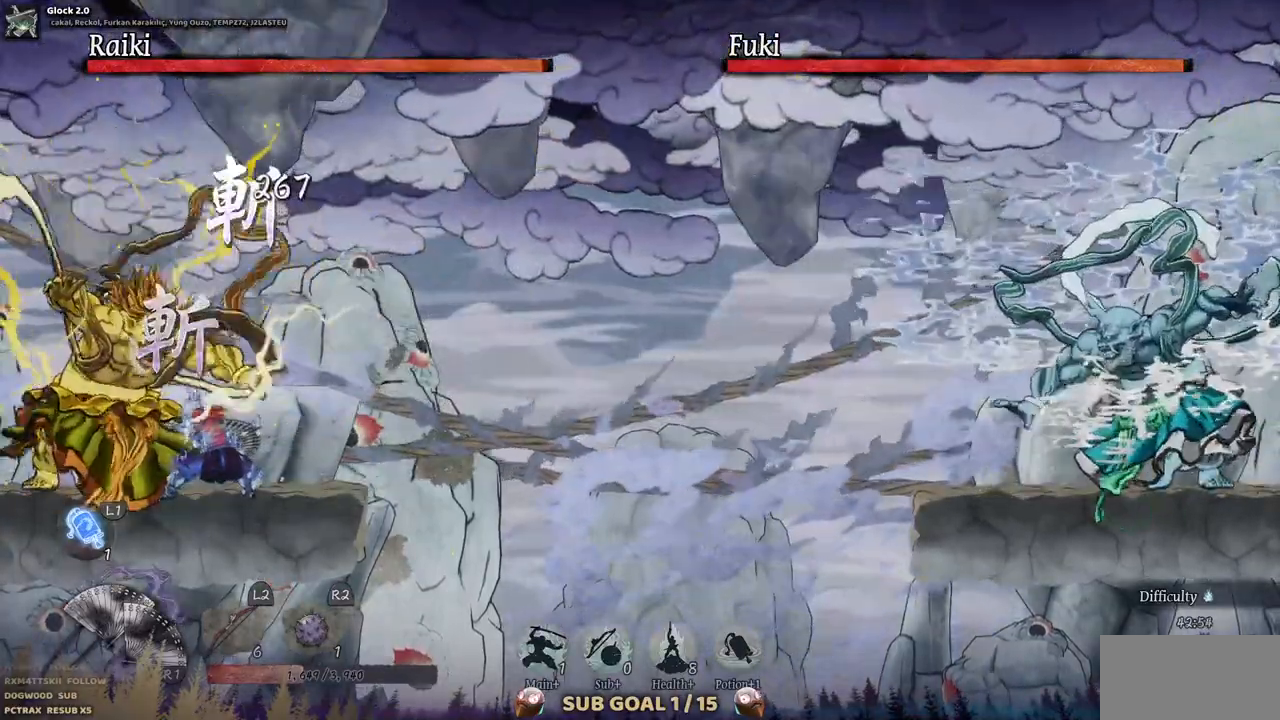
{"dt_ms": 500, "buttons": [], "left_stick": "center", "right_stick": "center", "events": [[33, "TRIANGLE", "up"], [100, "TRIANGLE", "down"], [183, "TRIANGLE", "up"], [250, "TRIANGLE", "down"], [333, "TRIANGLE", "up"], [417, "TRIANGLE", "down"], [483, "TRIANGLE", "up"]]}
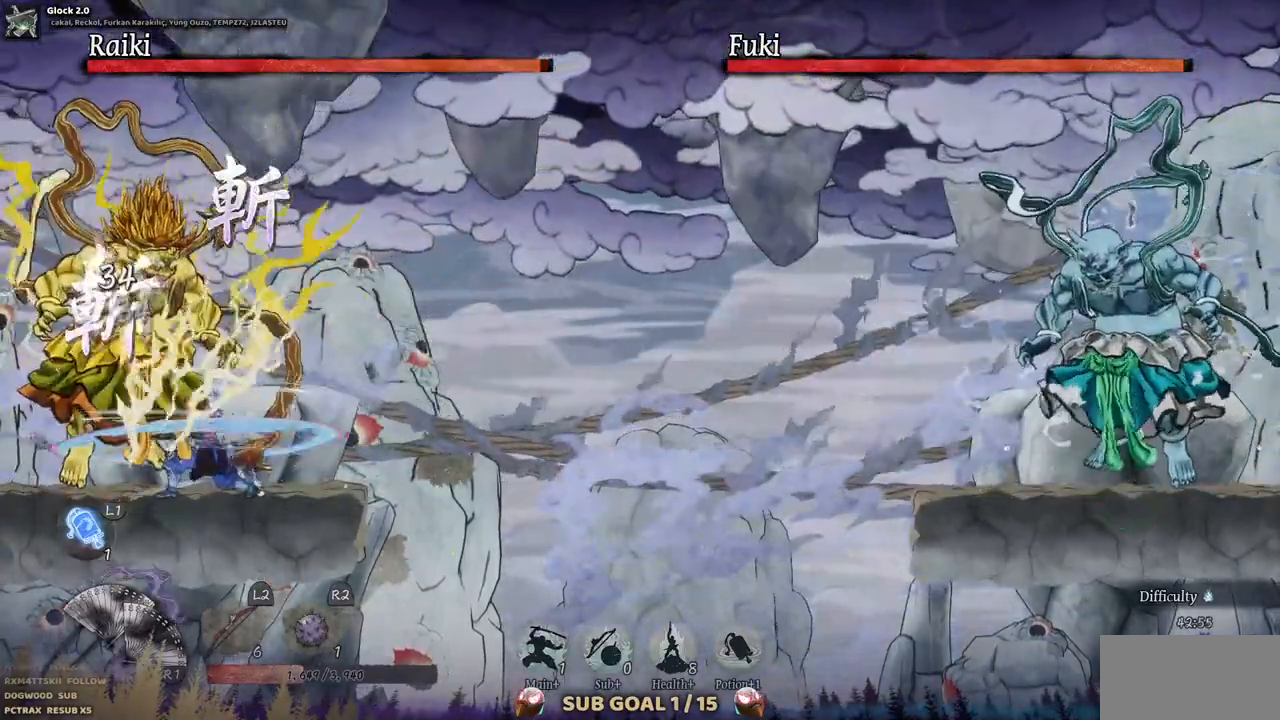
{"dt_ms": 500, "buttons": ["TRIANGLE"], "left_stick": "center", "right_stick": "center", "events": [[50, "TRIANGLE", "down"], [150, "START", "down"], [150, "TRIANGLE", "up"], [200, "START", "up"], [200, "TRIANGLE", "down"], [283, "TRIANGLE", "up"], [350, "TRIANGLE", "down"], [450, "START", "down"], [450, "TRIANGLE", "up"], [500, "START", "up"], [500, "TRIANGLE", "down"]]}
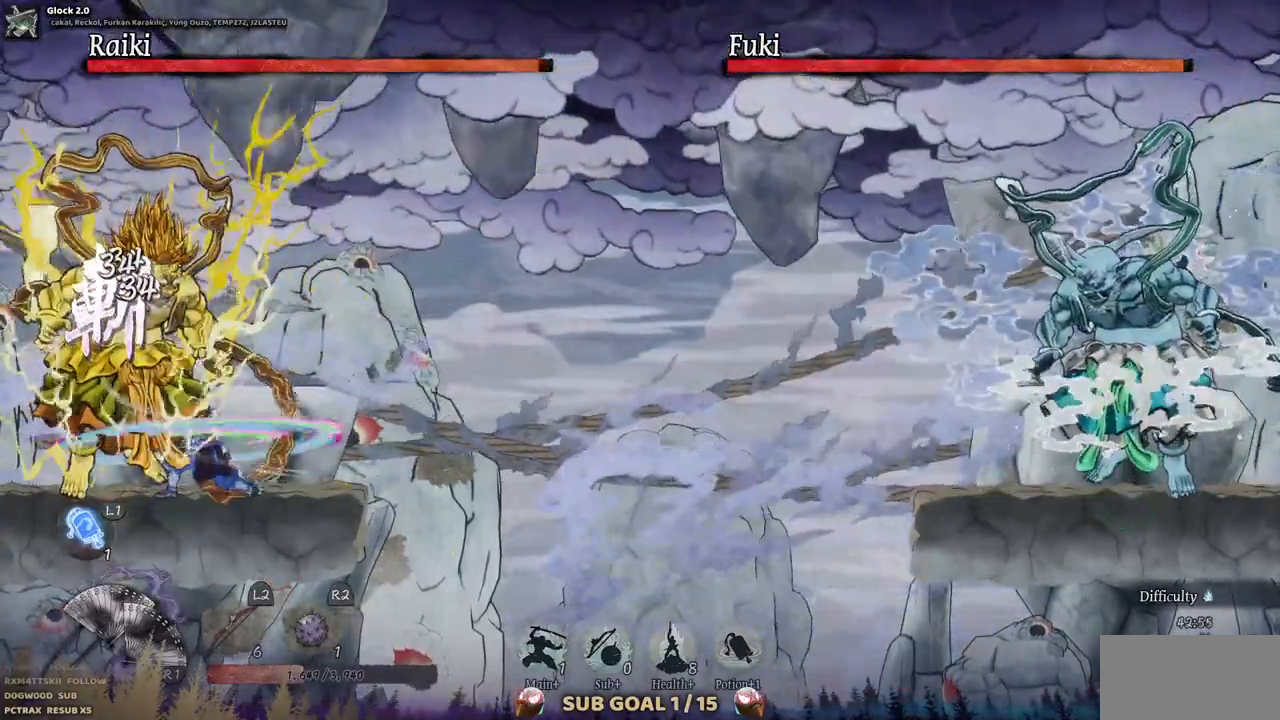
{"dt_ms": 1000, "buttons": [], "left_stick": "center", "right_stick": "center"}
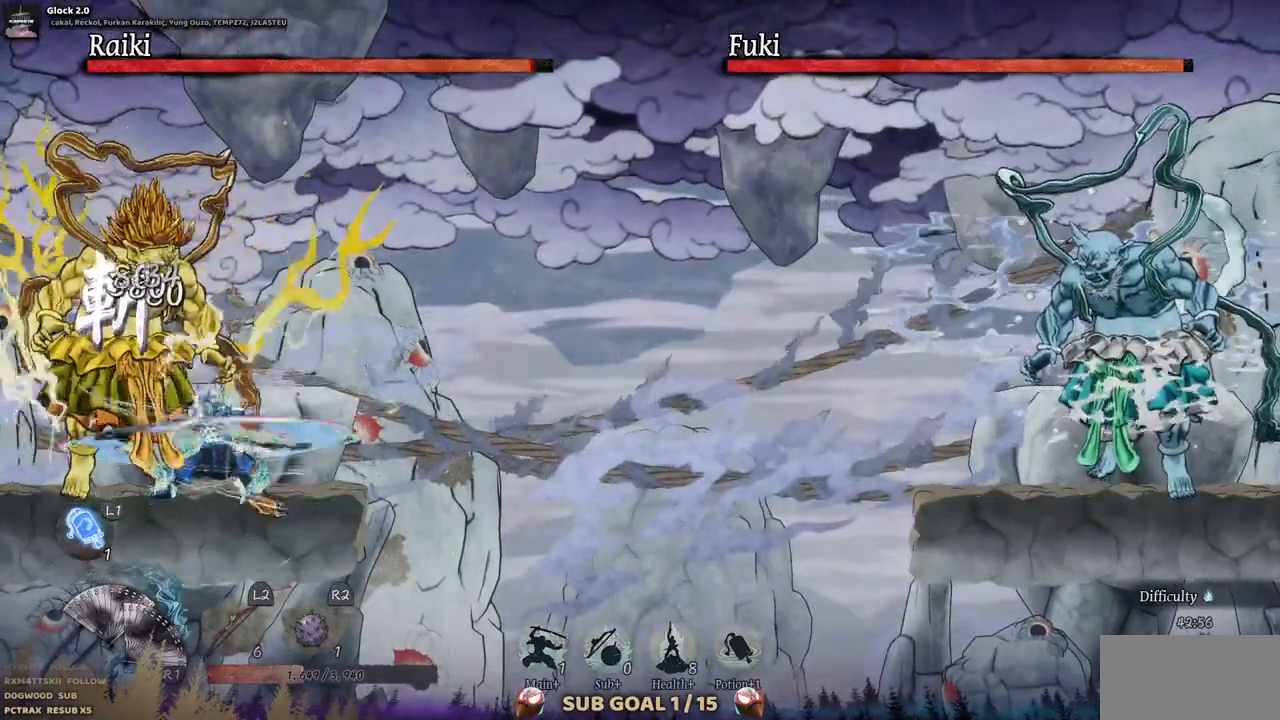
{"dt_ms": 500, "buttons": ["TRIANGLE"], "left_stick": "center", "right_stick": "center", "events": [[50, "TRIANGLE", "down"], [133, "TRIANGLE", "up"], [183, "TRIANGLE", "down"], [267, "TRIANGLE", "up"], [333, "TRIANGLE", "down"], [417, "TRIANGLE", "up"], [483, "TRIANGLE", "down"]]}
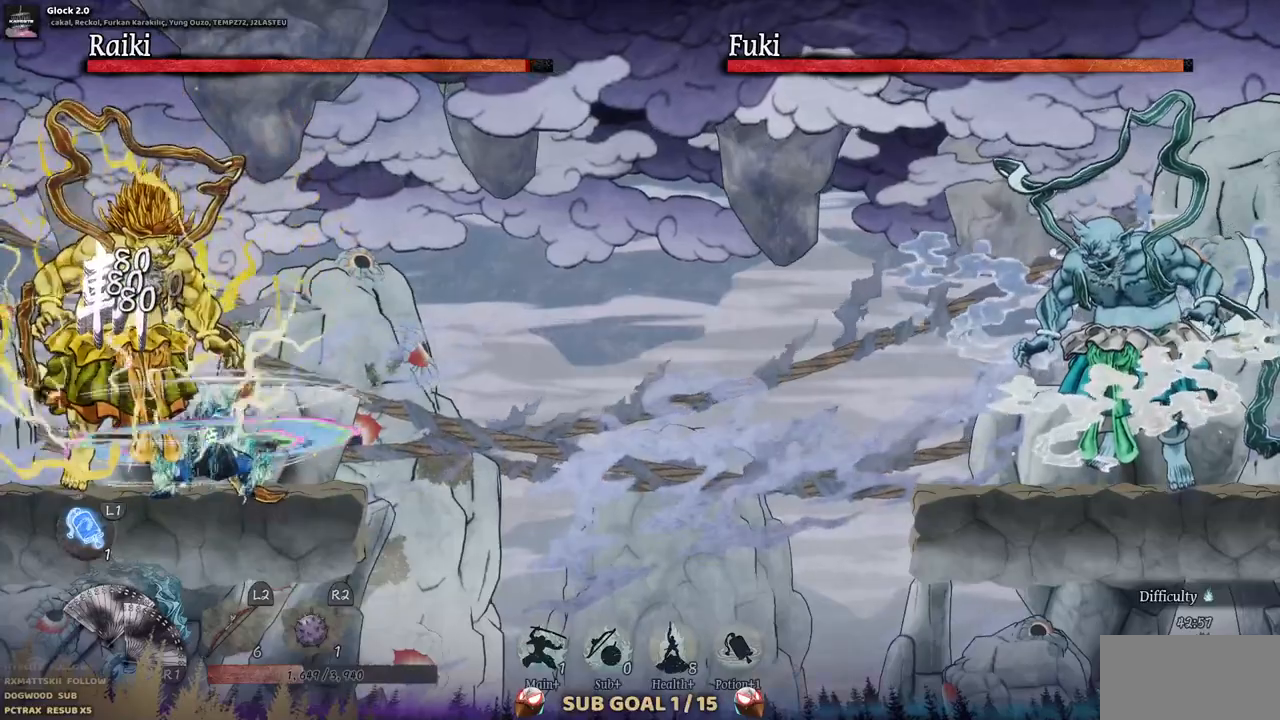
{"dt_ms": 500, "buttons": ["TRIANGLE"], "left_stick": "center", "right_stick": "center", "events": [[67, "TRIANGLE", "up"], [150, "TRIANGLE", "down"], [200, "TRIANGLE", "up"], [283, "TRIANGLE", "down"], [383, "TRIANGLE", "up"], [433, "TRIANGLE", "down"]]}
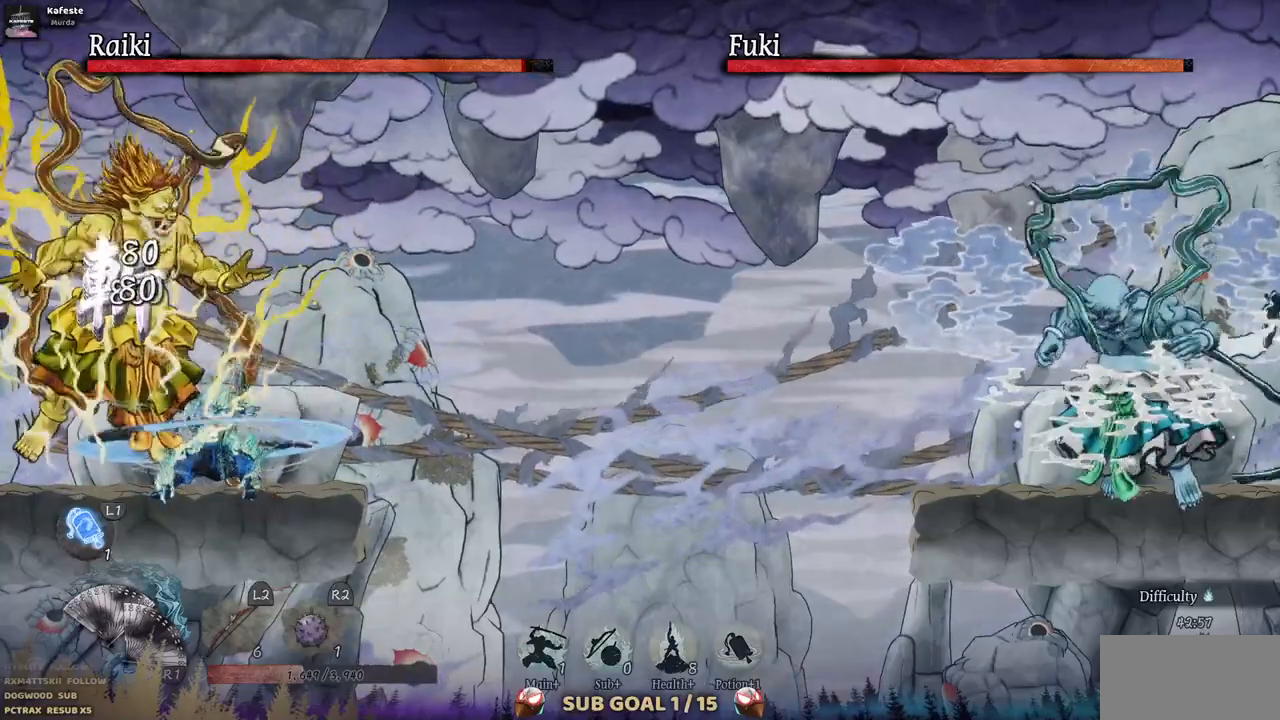
{"dt_ms": 500, "buttons": [], "left_stick": "center", "right_stick": "center", "events": [[17, "TRIANGLE", "up"], [100, "TRIANGLE", "down"], [167, "TRIANGLE", "up"], [233, "TRIANGLE", "down"], [333, "TRIANGLE", "up"], [400, "TRIANGLE", "down"], [467, "TRIANGLE", "up"]]}
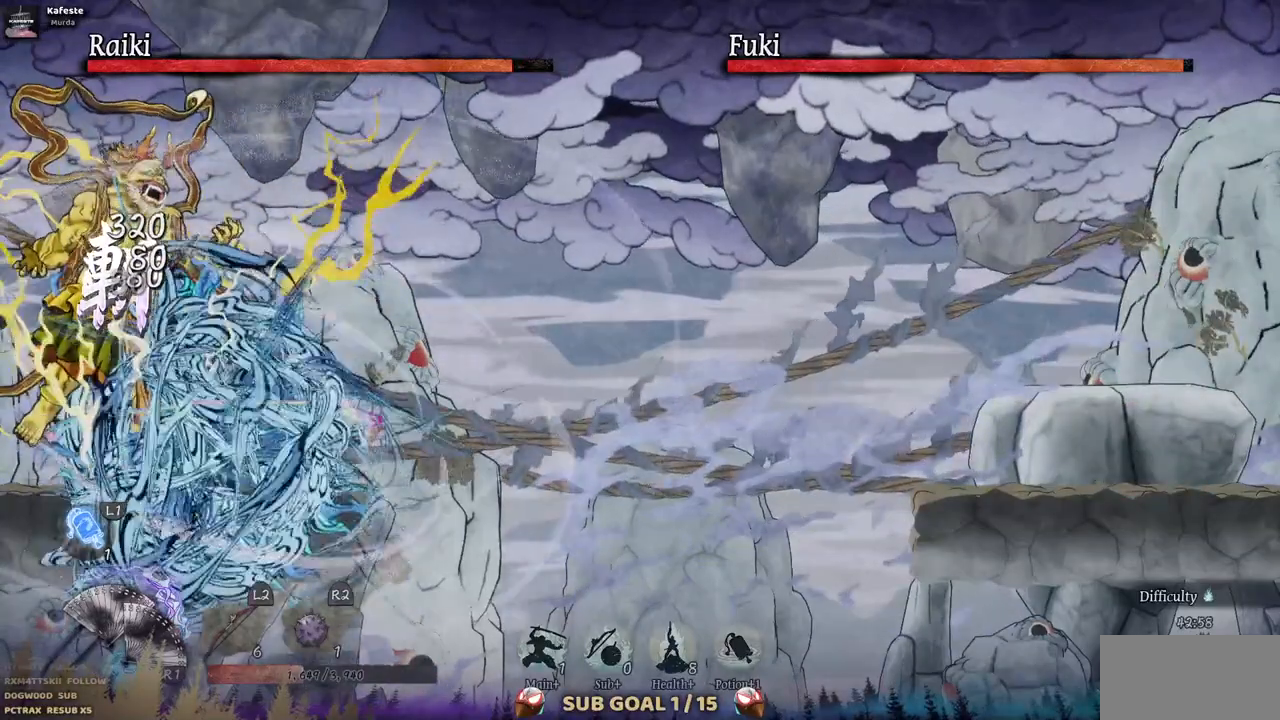
{"dt_ms": 500, "buttons": ["TRIANGLE"], "left_stick": "center", "right_stick": "center", "events": [[33, "TRIANGLE", "down"], [117, "TRIANGLE", "up"], [183, "TRIANGLE", "down"], [267, "TRIANGLE", "up"], [350, "TRIANGLE", "down"], [433, "TRIANGLE", "up"], [500, "TRIANGLE", "down"]]}
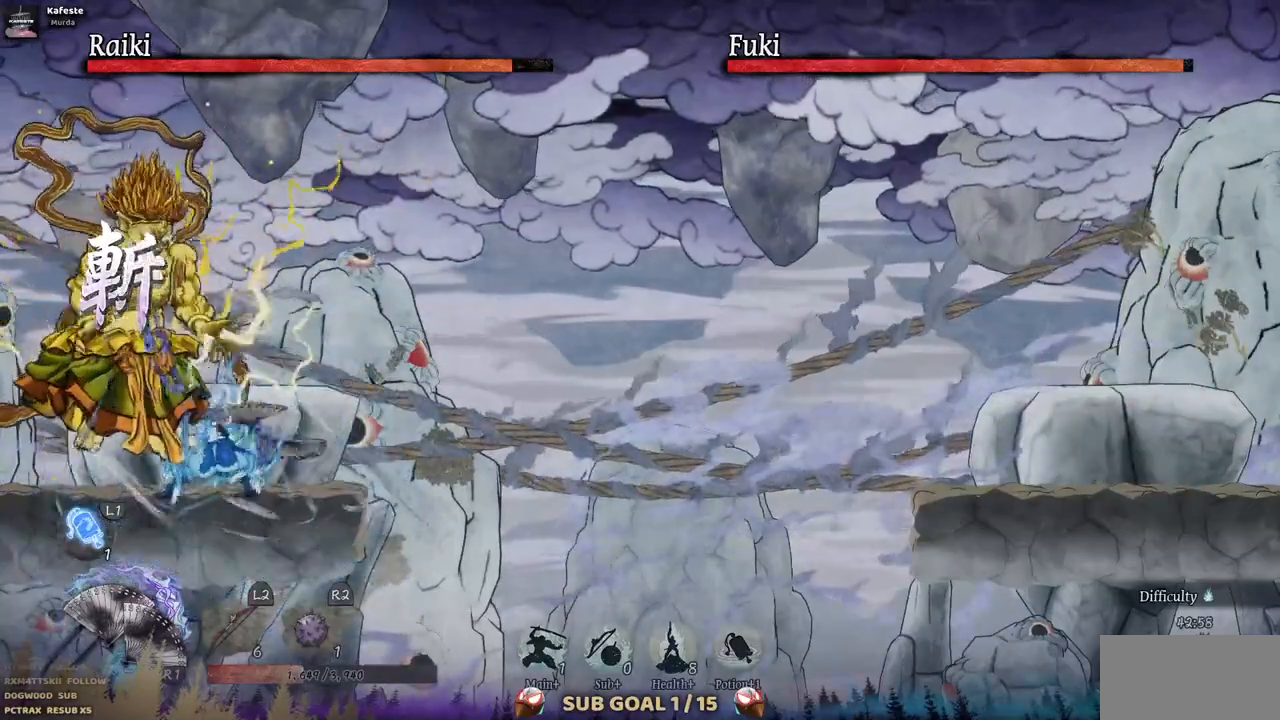
{"dt_ms": 500, "buttons": ["TRIANGLE"], "left_stick": "center", "right_stick": "center", "events": [[67, "TRIANGLE", "up"], [167, "TRIANGLE", "down"], [233, "TRIANGLE", "up"], [317, "TRIANGLE", "down"]]}
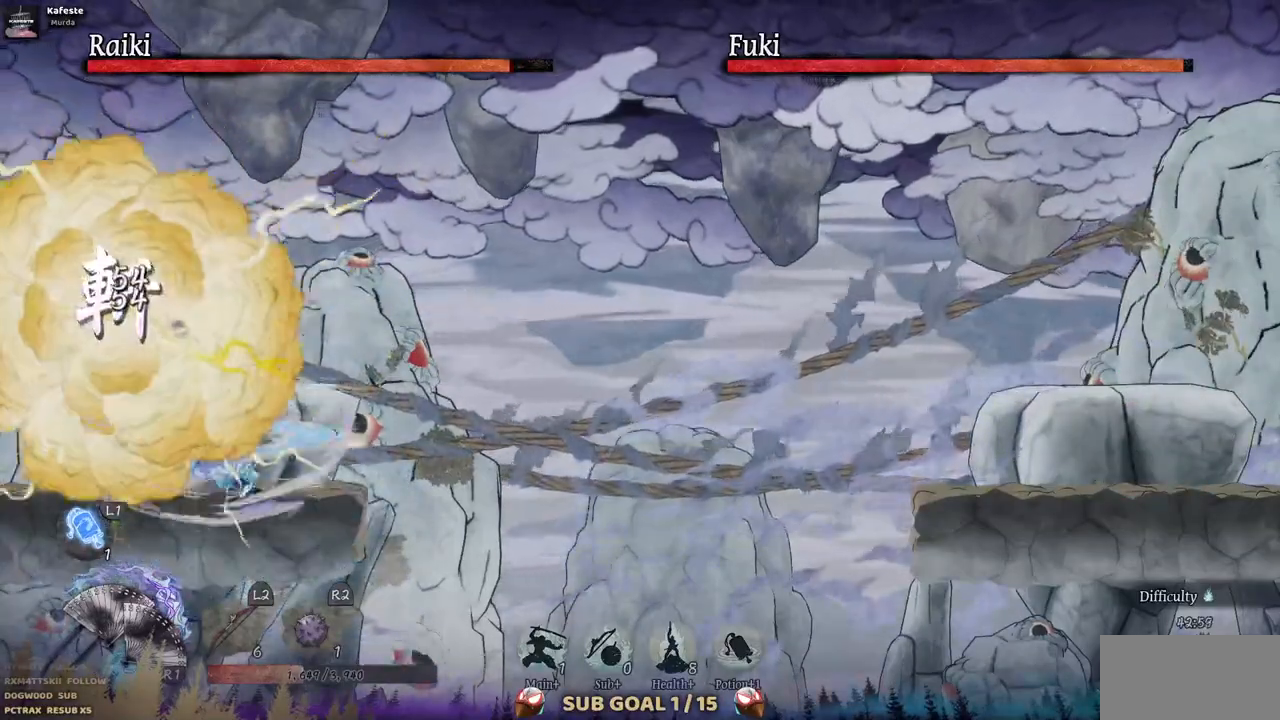
{"dt_ms": 500, "buttons": ["TRIANGLE"], "left_stick": "center", "right_stick": "center", "events": [[67, "TRIANGLE", "up"], [133, "TRIANGLE", "down"], [217, "TRIANGLE", "up"], [317, "TRIANGLE", "down"], [400, "TRIANGLE", "up"], [467, "TRIANGLE", "down"]]}
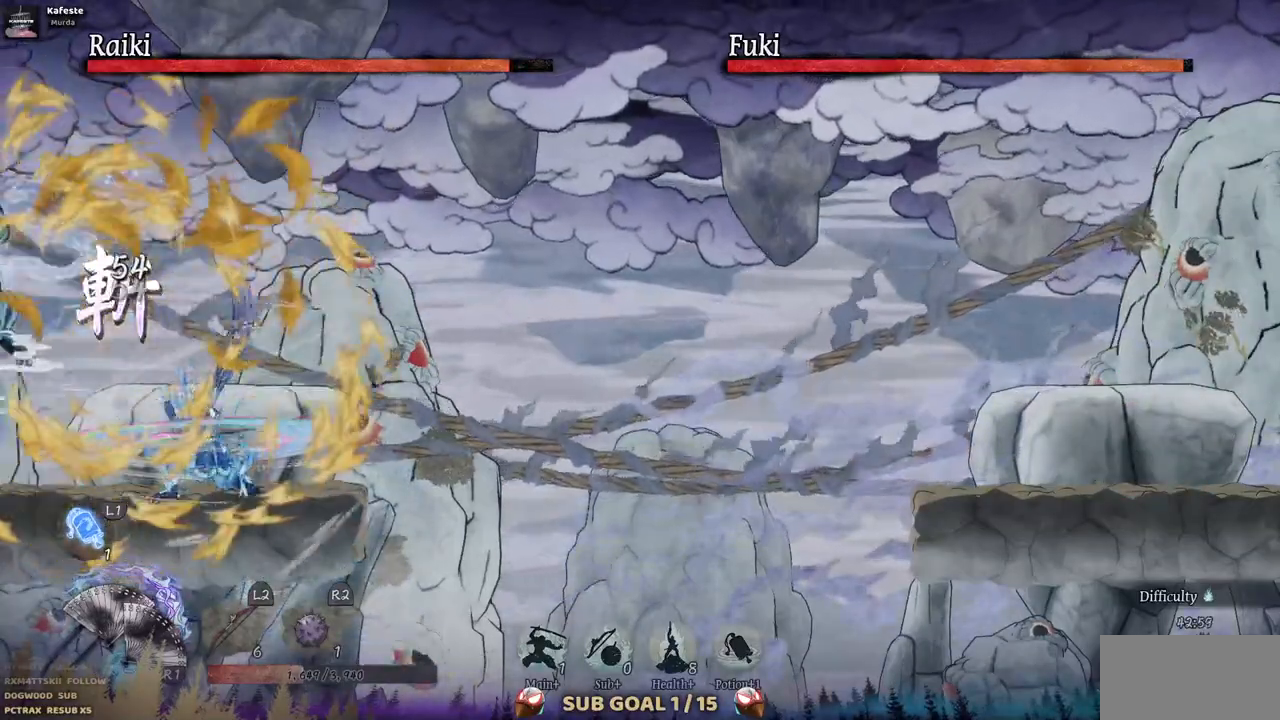
{"dt_ms": 500, "buttons": [], "left_stick": "center", "right_stick": "center", "events": [[67, "TRIANGLE", "up"], [133, "TRIANGLE", "down"], [217, "TRIANGLE", "up"]]}
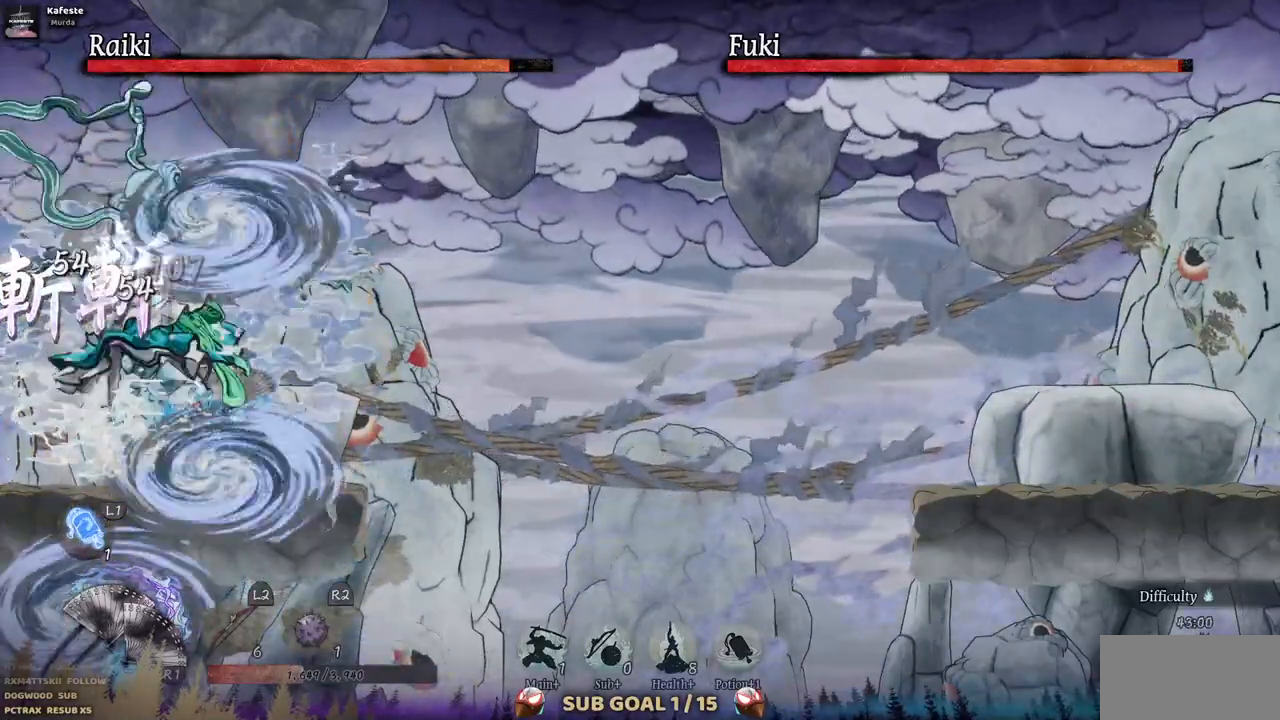
{"dt_ms": 500, "buttons": ["CROSS"], "left_stick": "center", "right_stick": "center", "events": [[400, "CROSS", "down"]]}
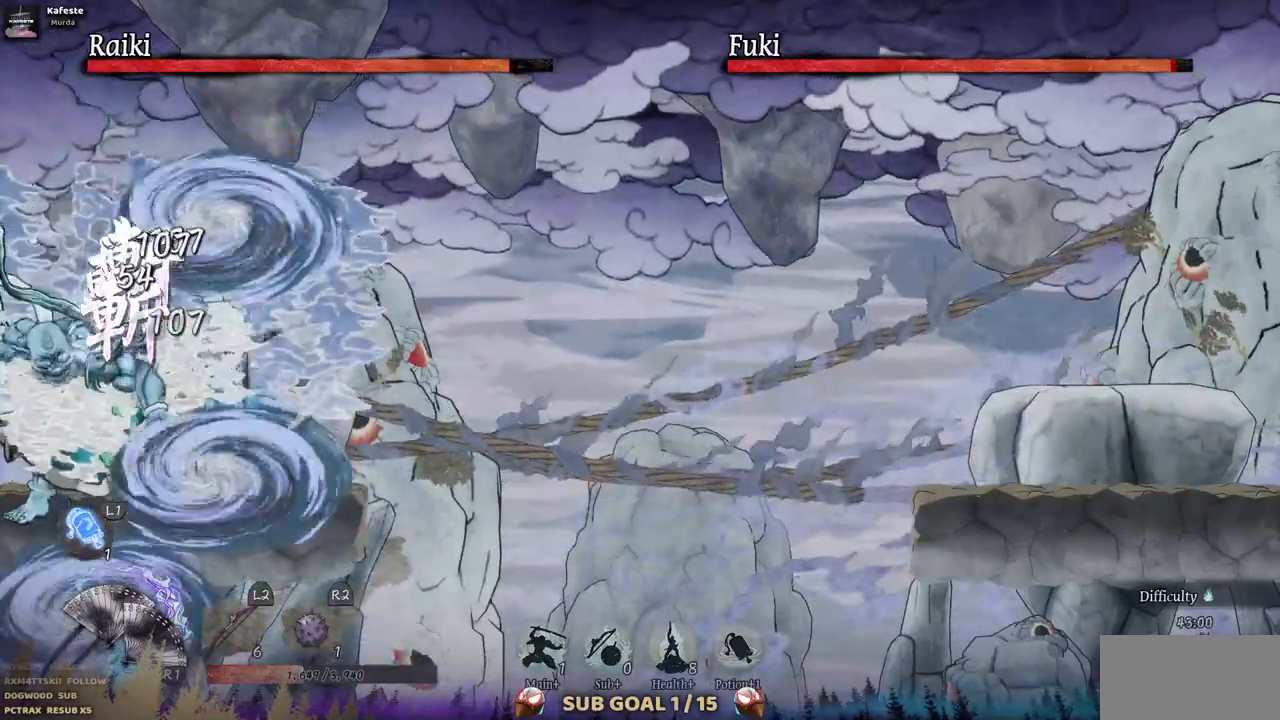
{"dt_ms": 500, "buttons": ["DPAD_LEFT"], "left_stick": "center", "right_stick": "center", "events": [[117, "DPAD_LEFT", "down"], [150, "CROSS", "up"], [250, "CROSS", "down"], [433, "CROSS", "up"]]}
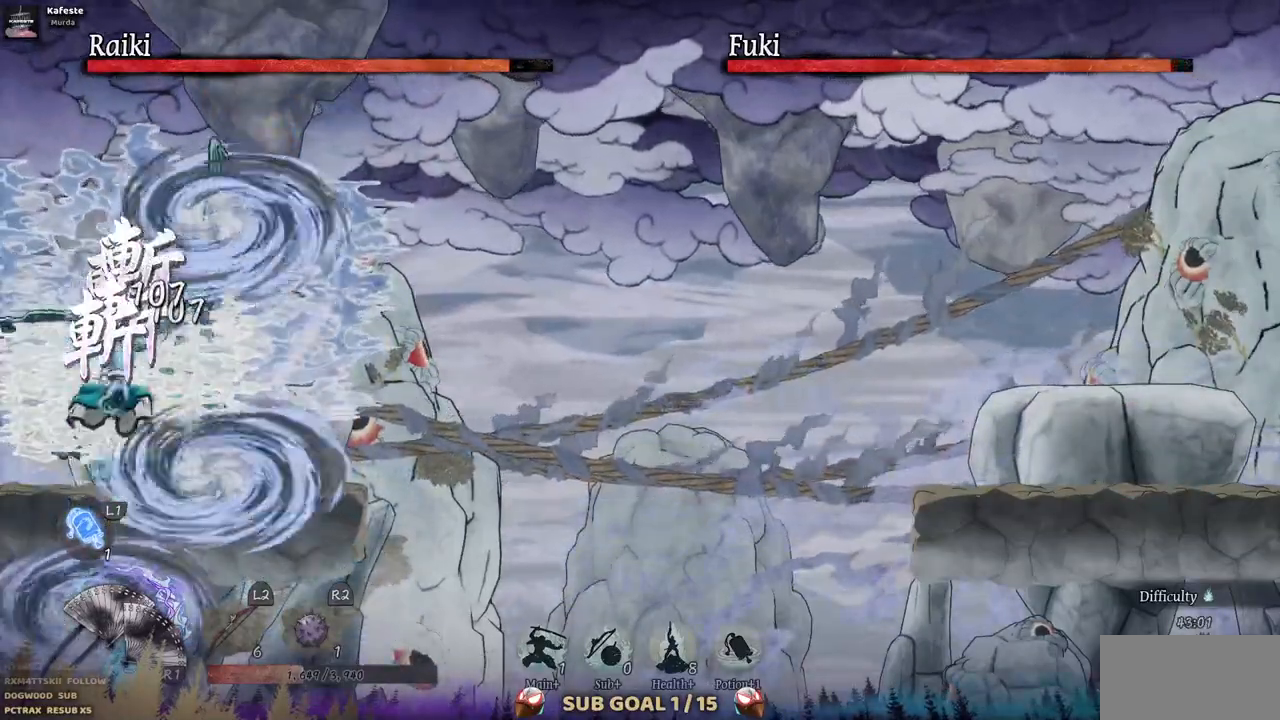
{"dt_ms": 500, "buttons": ["DPAD_LEFT"], "left_stick": "center", "right_stick": "center", "events": [[83, "CIRCLE", "down"], [233, "CIRCLE", "up"]]}
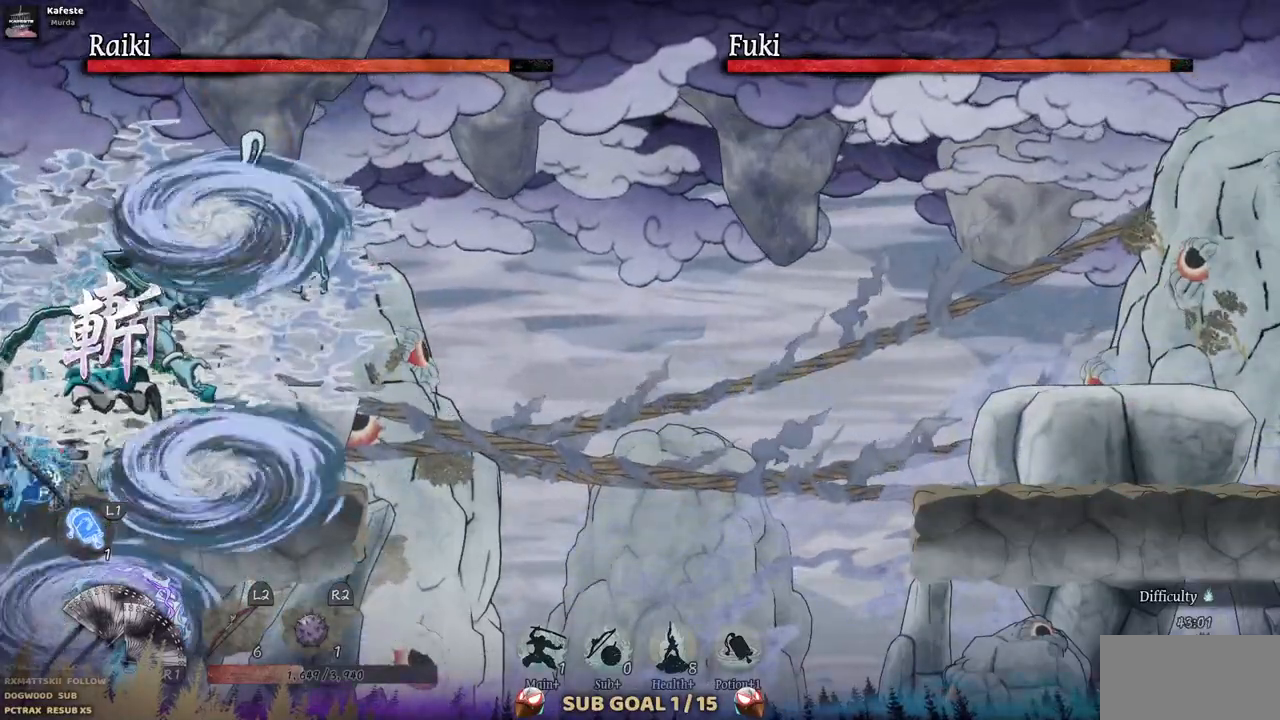
{"dt_ms": 500, "buttons": [], "left_stick": "center", "right_stick": "center", "events": [[33, "SQUARE", "down"], [167, "DPAD_LEFT", "up"], [167, "SQUARE", "up"], [233, "SQUARE", "down"], [317, "SQUARE", "up"], [400, "SQUARE", "down"], [483, "SQUARE", "up"]]}
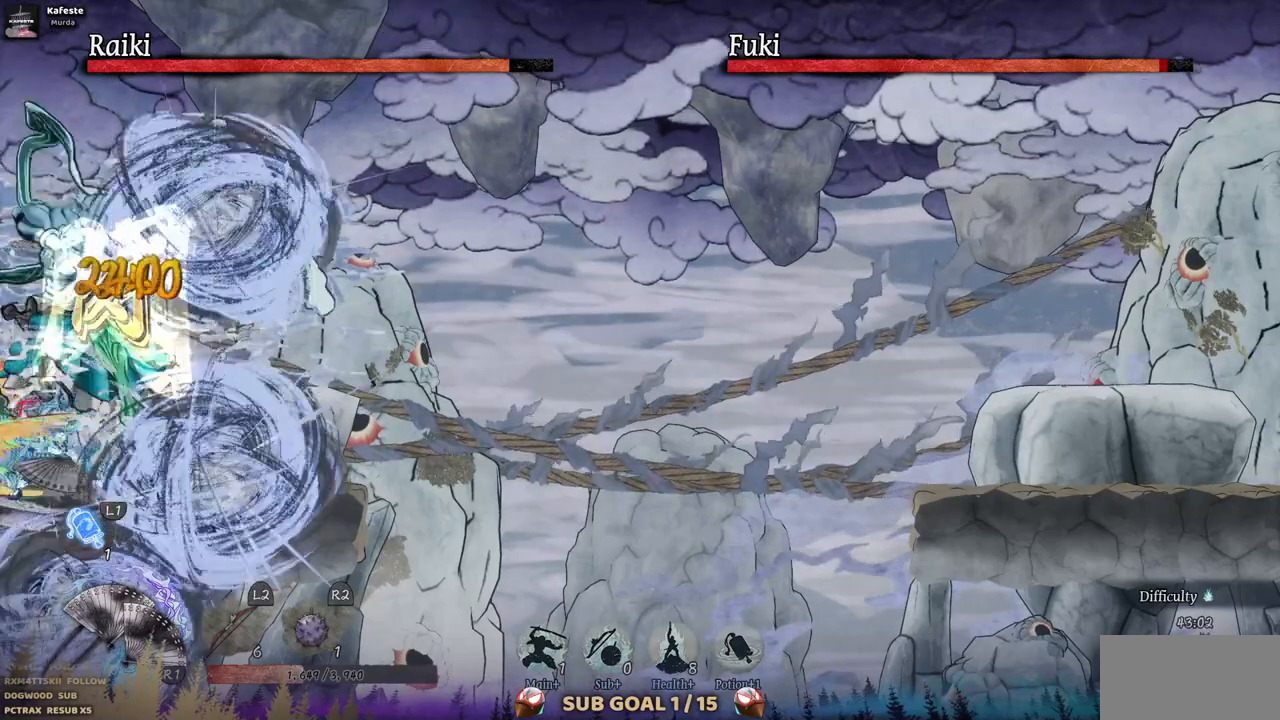
{"dt_ms": 500, "buttons": ["SQUARE"], "left_stick": "center", "right_stick": "center", "events": [[50, "SQUARE", "down"], [133, "SQUARE", "up"], [200, "SQUARE", "down"], [283, "SQUARE", "up"], [350, "SQUARE", "down"], [433, "SQUARE", "up"], [483, "SQUARE", "down"]]}
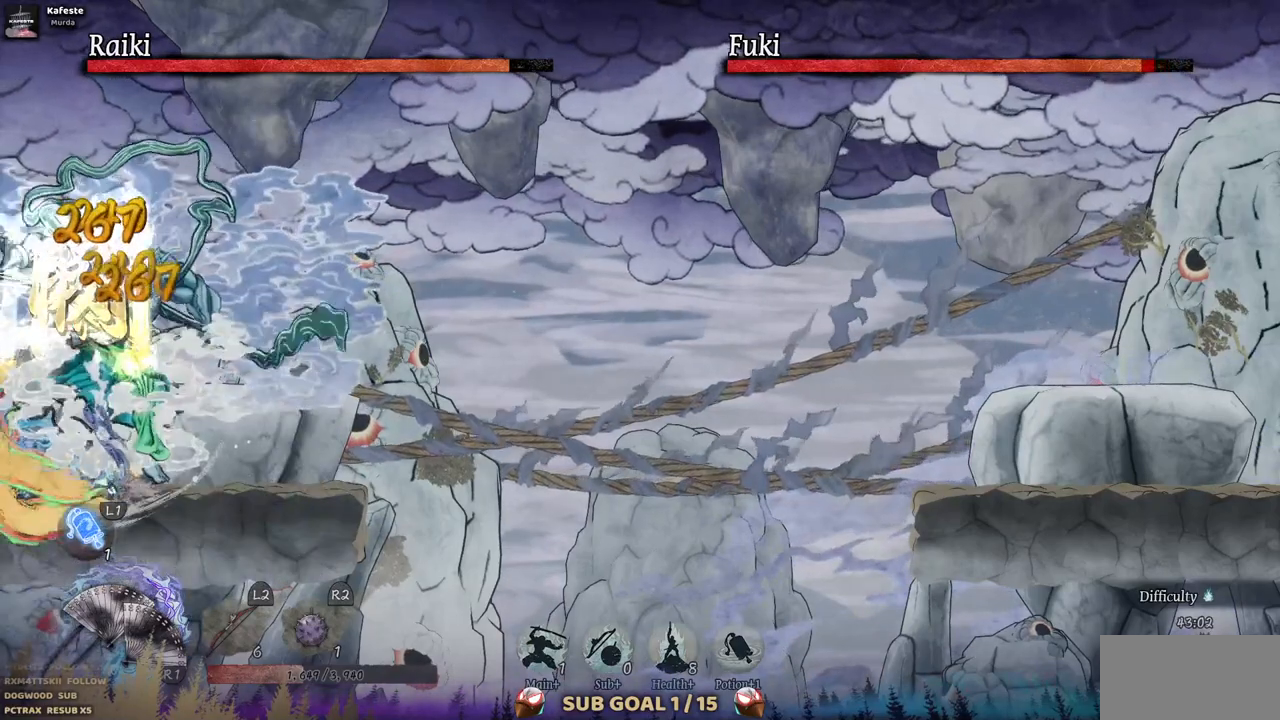
{"dt_ms": 500, "buttons": ["SQUARE"], "left_stick": "center", "right_stick": "center", "events": [[67, "SQUARE", "up"], [150, "SQUARE", "down"], [217, "SQUARE", "up"], [283, "SQUARE", "down"], [367, "SQUARE", "up"], [433, "SQUARE", "down"]]}
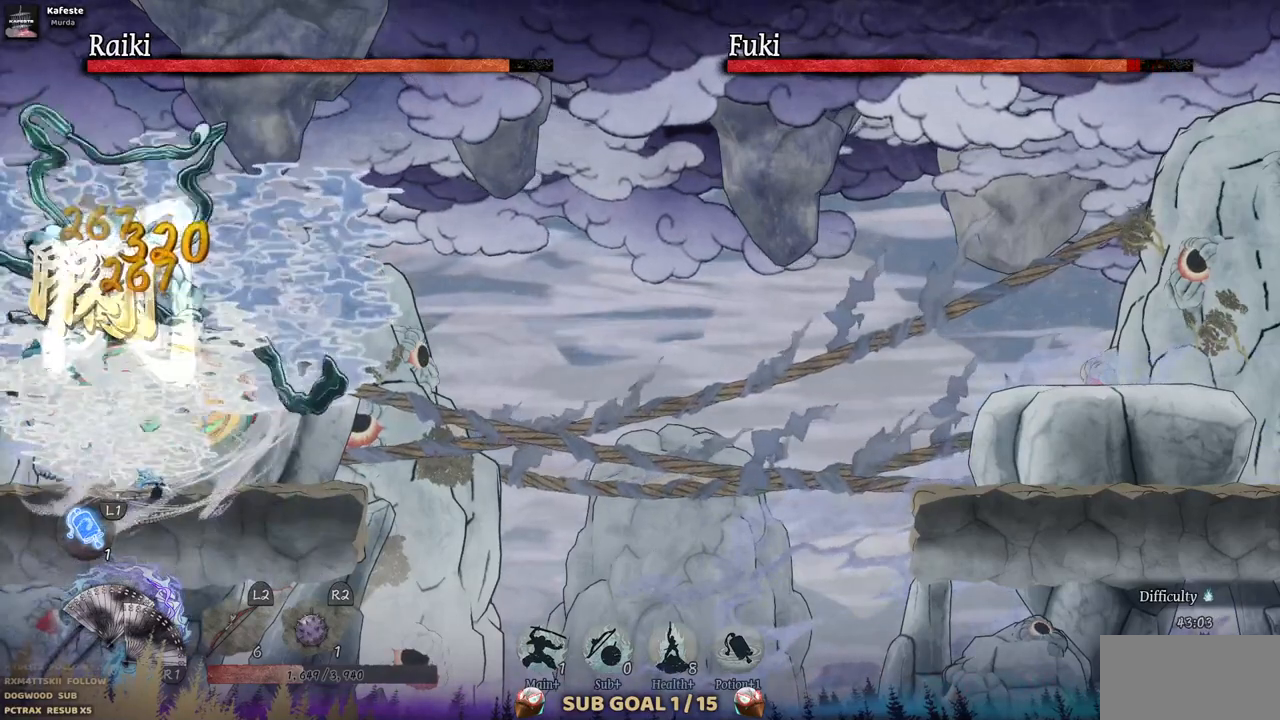
{"dt_ms": 500, "buttons": ["SQUARE"], "left_stick": "center", "right_stick": "center", "events": [[17, "SQUARE", "up"], [67, "SQUARE", "down"], [133, "SQUARE", "up"], [217, "SQUARE", "down"], [283, "SQUARE", "up"], [367, "SQUARE", "down"], [450, "SQUARE", "up"], [500, "SQUARE", "down"]]}
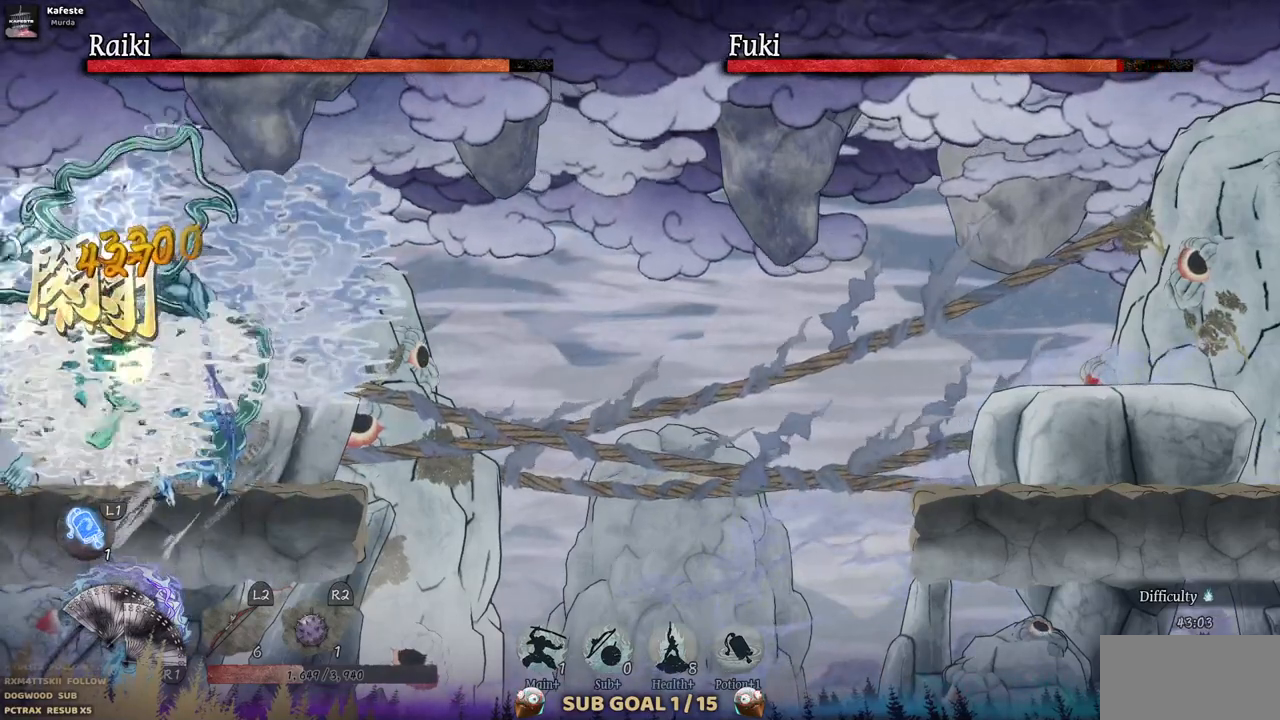
{"dt_ms": 500, "buttons": ["SQUARE"], "left_stick": "center", "right_stick": "center", "events": [[83, "SQUARE", "up"], [133, "SQUARE", "down"], [233, "SQUARE", "up"], [300, "SQUARE", "down"], [367, "SQUARE", "up"], [450, "SQUARE", "down"]]}
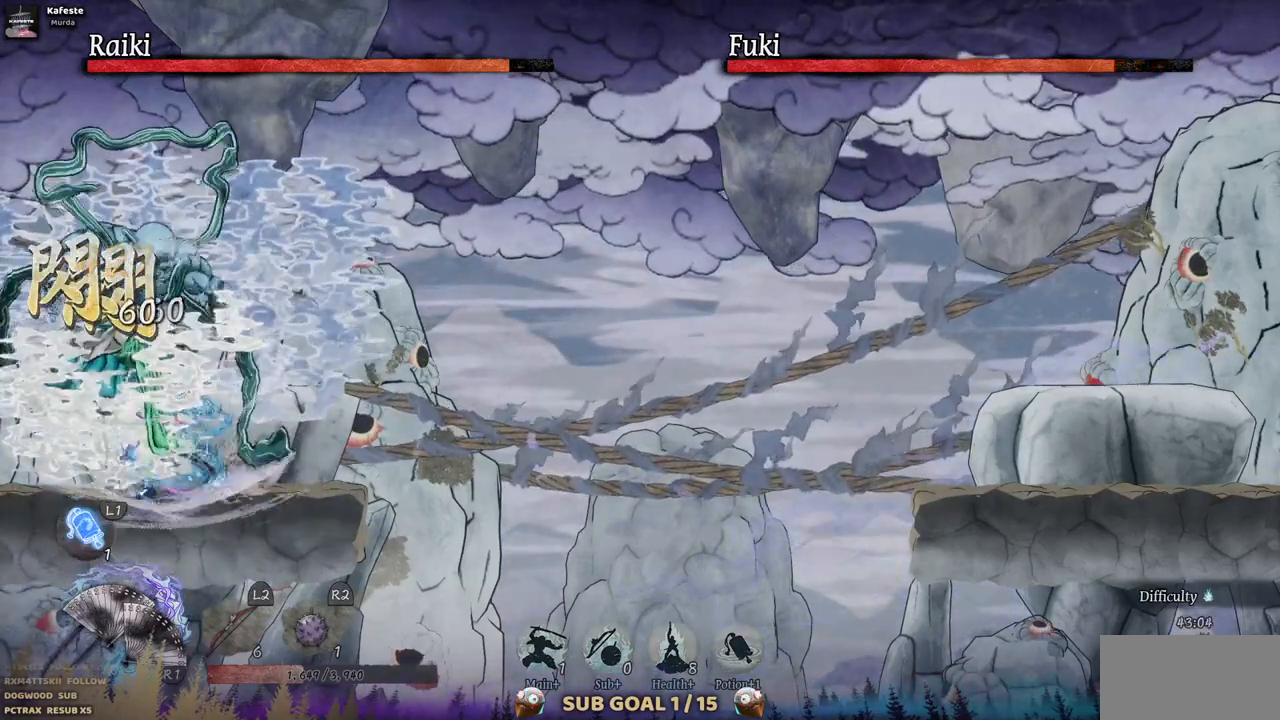
{"dt_ms": 500, "buttons": ["SQUARE"], "left_stick": "center", "right_stick": "center", "events": [[33, "SQUARE", "up"], [83, "SQUARE", "down"], [183, "SQUARE", "up"], [250, "SQUARE", "down"], [333, "SQUARE", "up"], [383, "SQUARE", "down"]]}
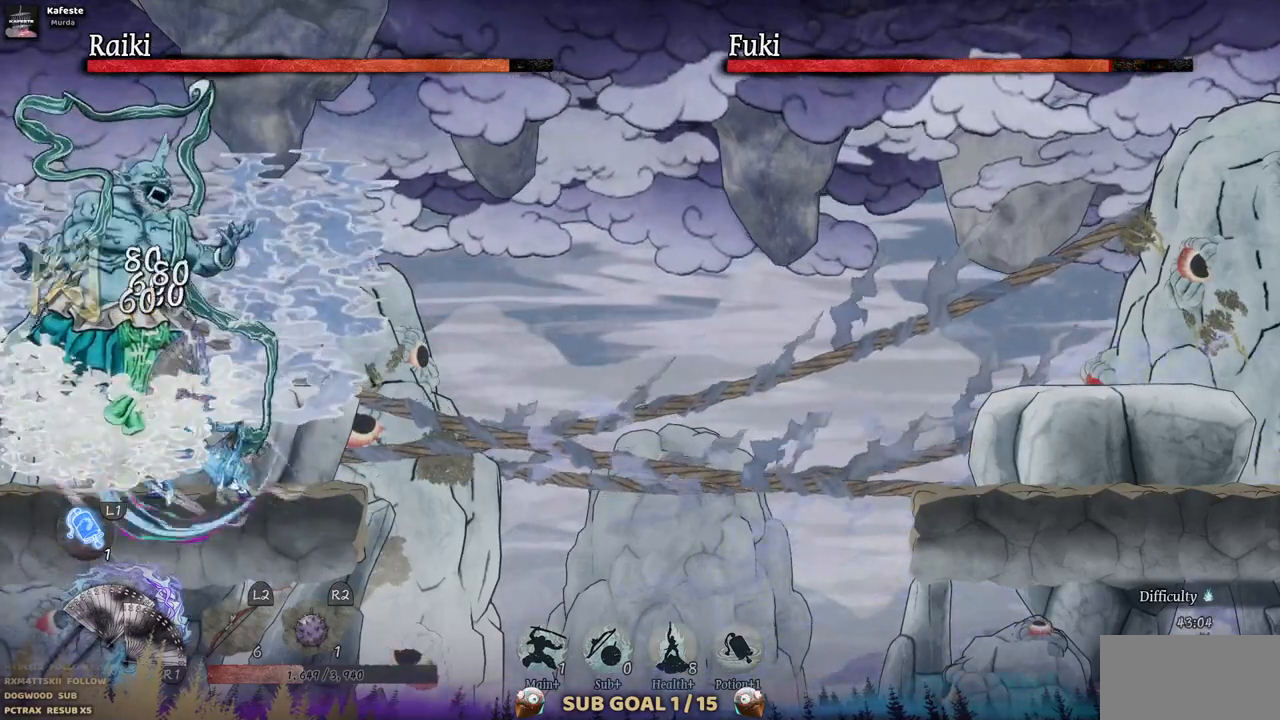
{"dt_ms": 500, "buttons": ["SQUARE", "DPAD_LEFT"], "left_stick": "center", "right_stick": "center", "events": [[133, "SQUARE", "up"], [200, "SQUARE", "down"], [283, "SQUARE", "up"], [350, "SQUARE", "down"], [433, "SQUARE", "up"], [467, "DPAD_LEFT", "down"], [500, "SQUARE", "down"]]}
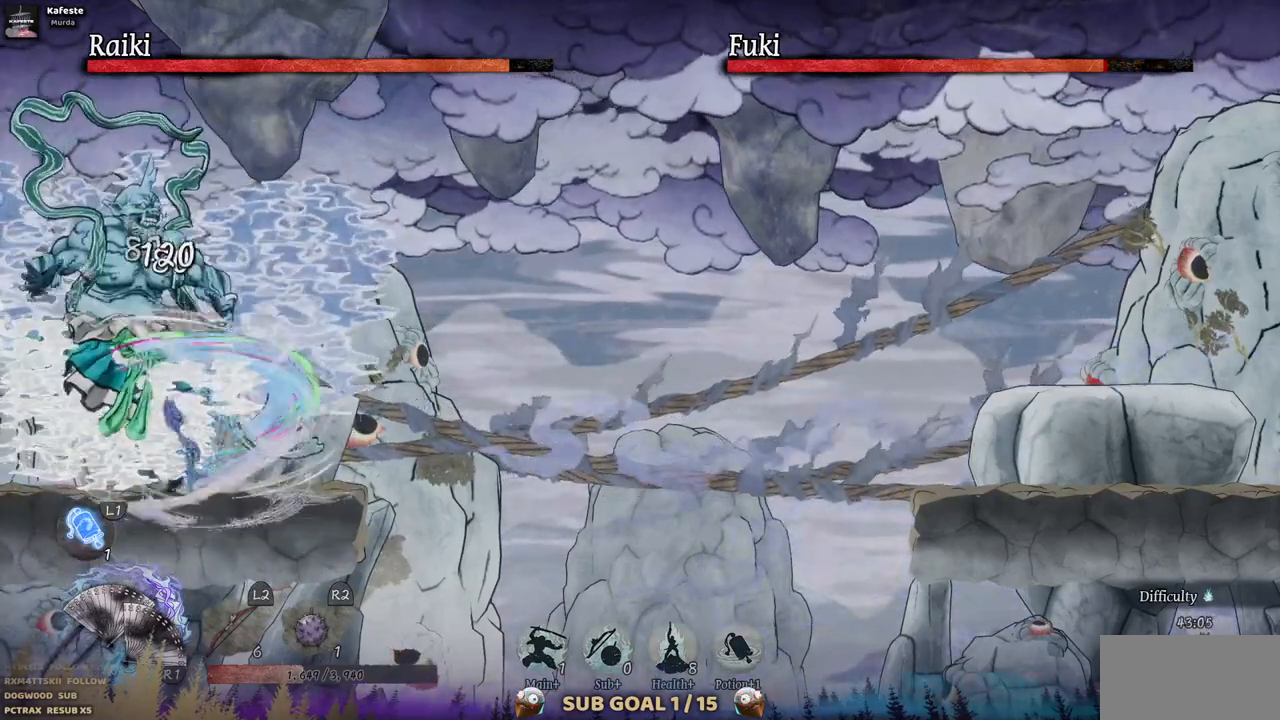
{"dt_ms": 500, "buttons": ["SQUARE"], "left_stick": "center", "right_stick": "center", "events": [[100, "SQUARE", "up"], [167, "SQUARE", "down"], [250, "SQUARE", "up"], [317, "SQUARE", "down"], [333, "DPAD_LEFT", "up"], [400, "SQUARE", "up"], [467, "SQUARE", "down"]]}